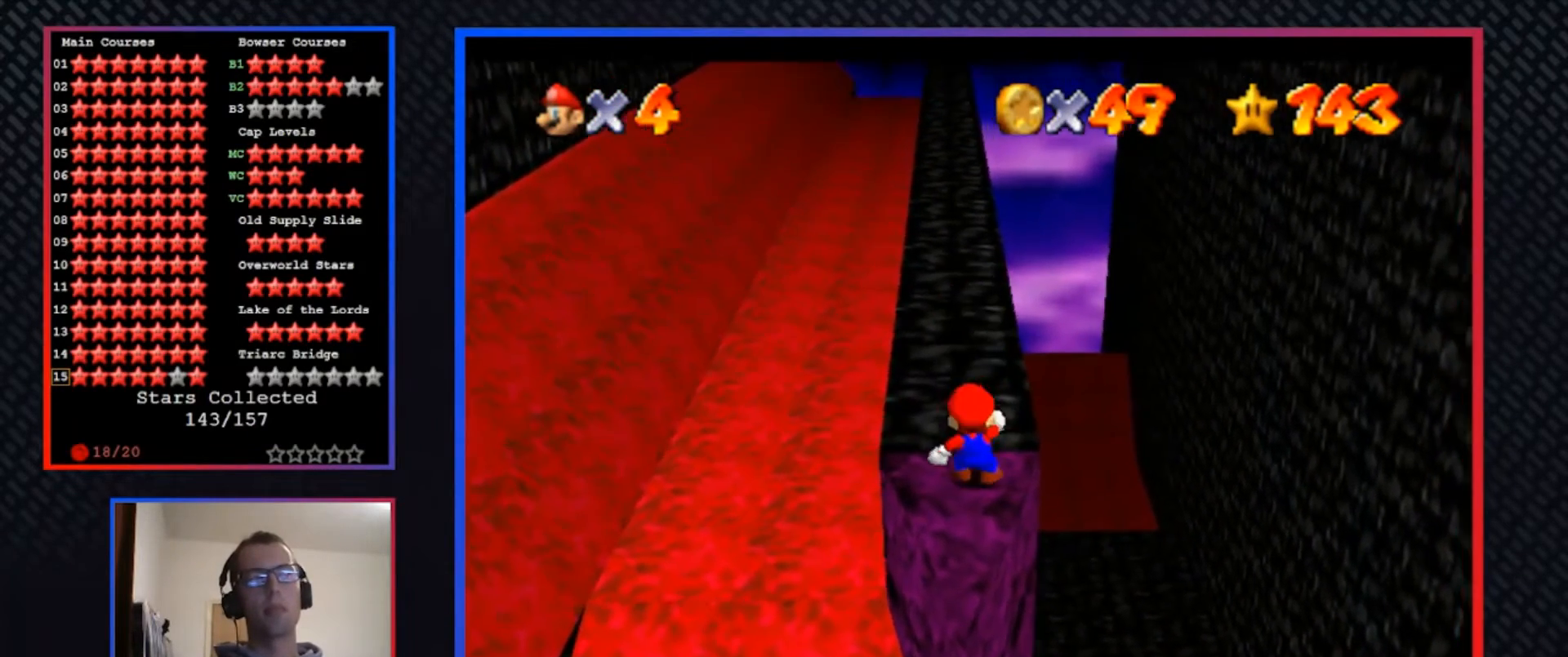
Gameplay with a controller (Xbox layout); each line is a JSON object with the inputs held at the frame after it. "events" lists button and stick changes between this image and that frame as [ms after this image, input, new state], when the widget could be followed in between. Not read: R3.
{"buttons": [], "left_stick": "center", "right_stick": "center", "events": [[367, "L1", "down"], [467, "L1", "up"]]}
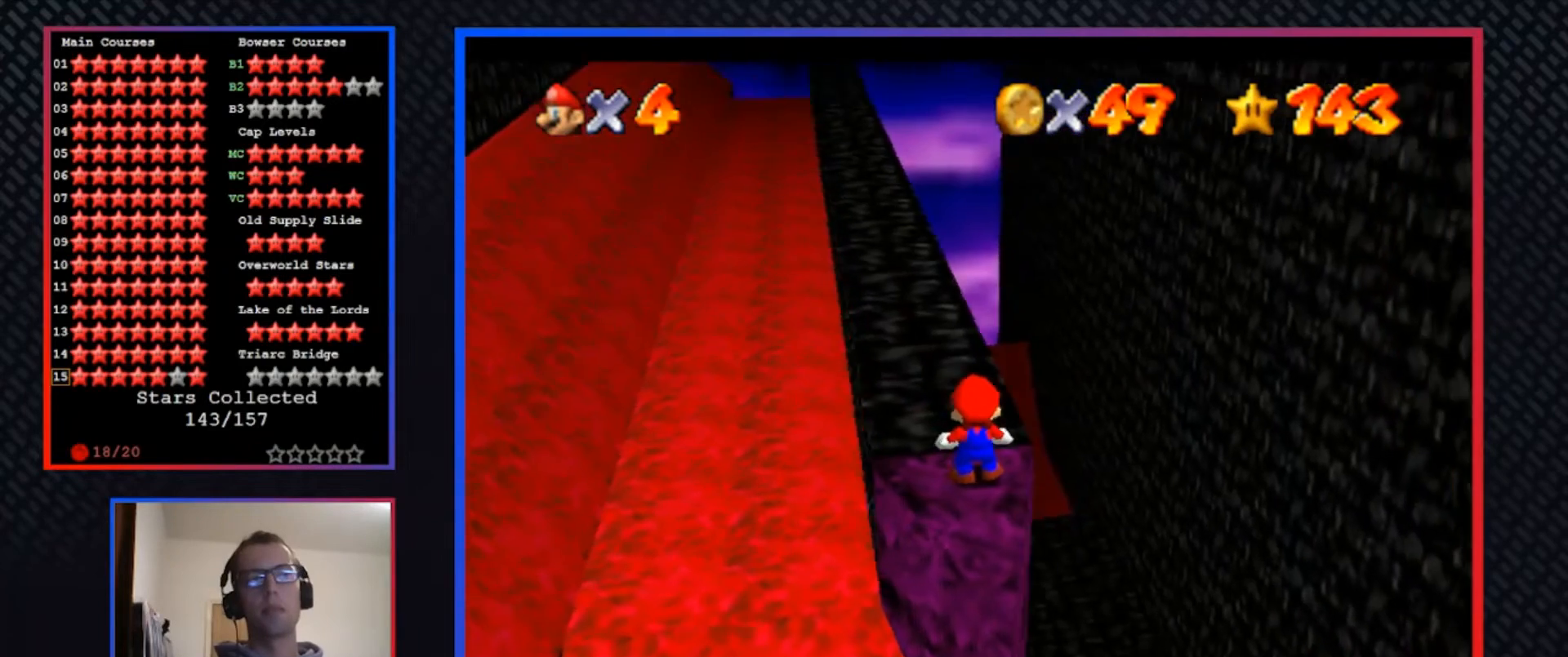
{"buttons": [], "left_stick": "center", "right_stick": "center", "events": []}
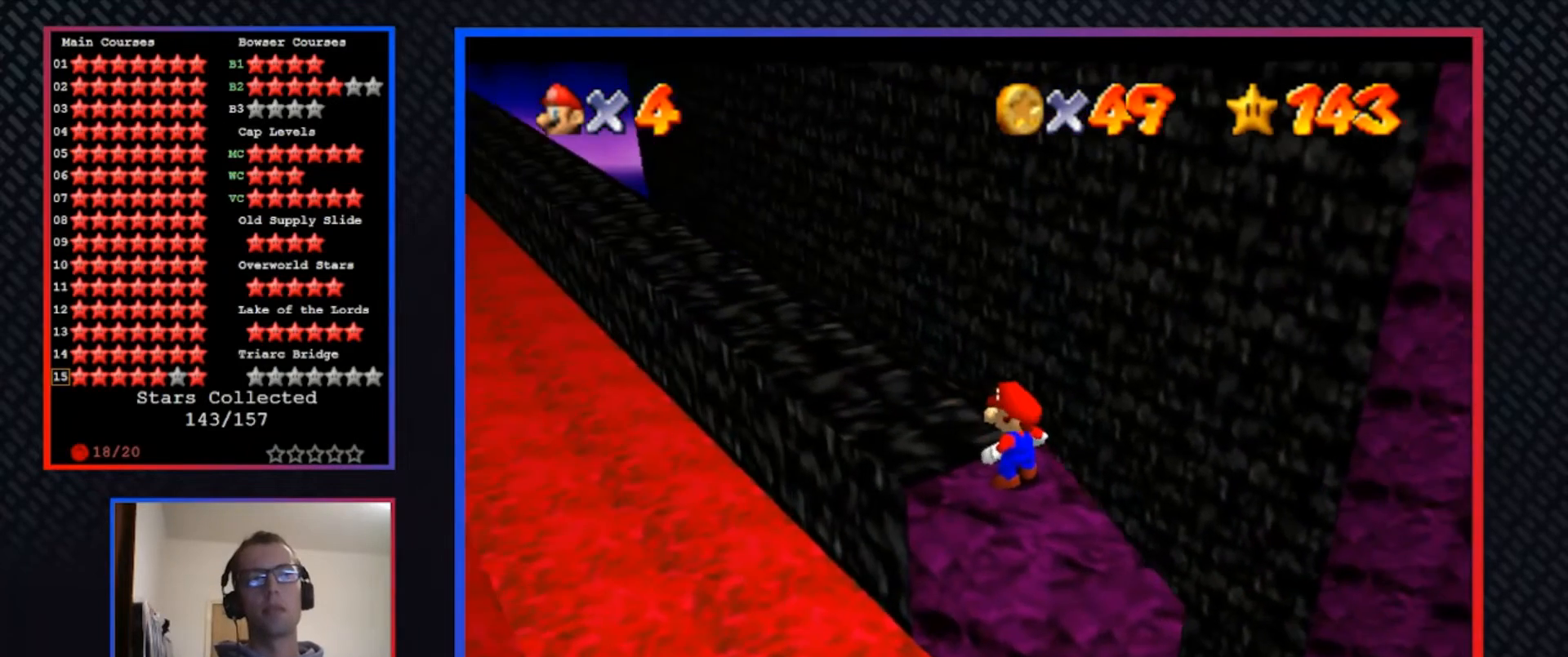
{"buttons": [], "left_stick": "center", "right_stick": "center", "events": []}
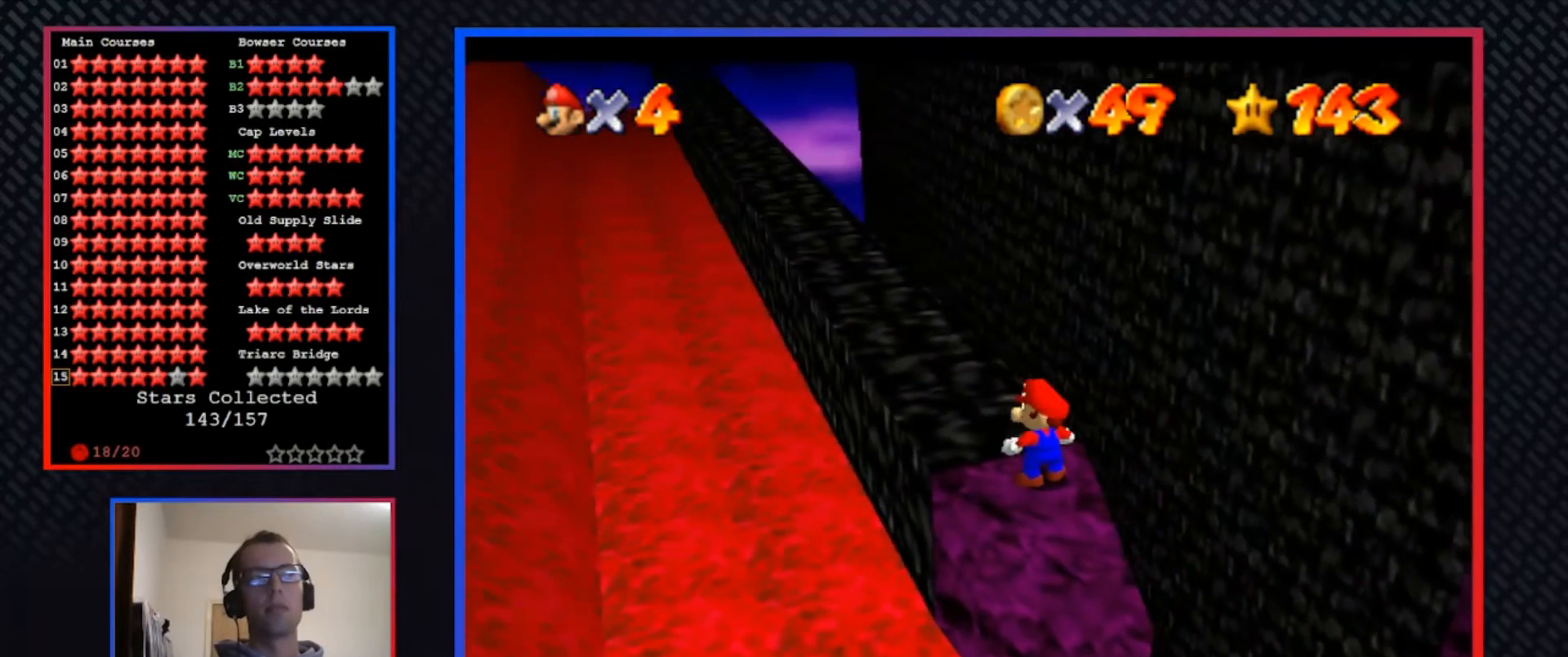
{"buttons": [], "left_stick": "center", "right_stick": "center", "events": []}
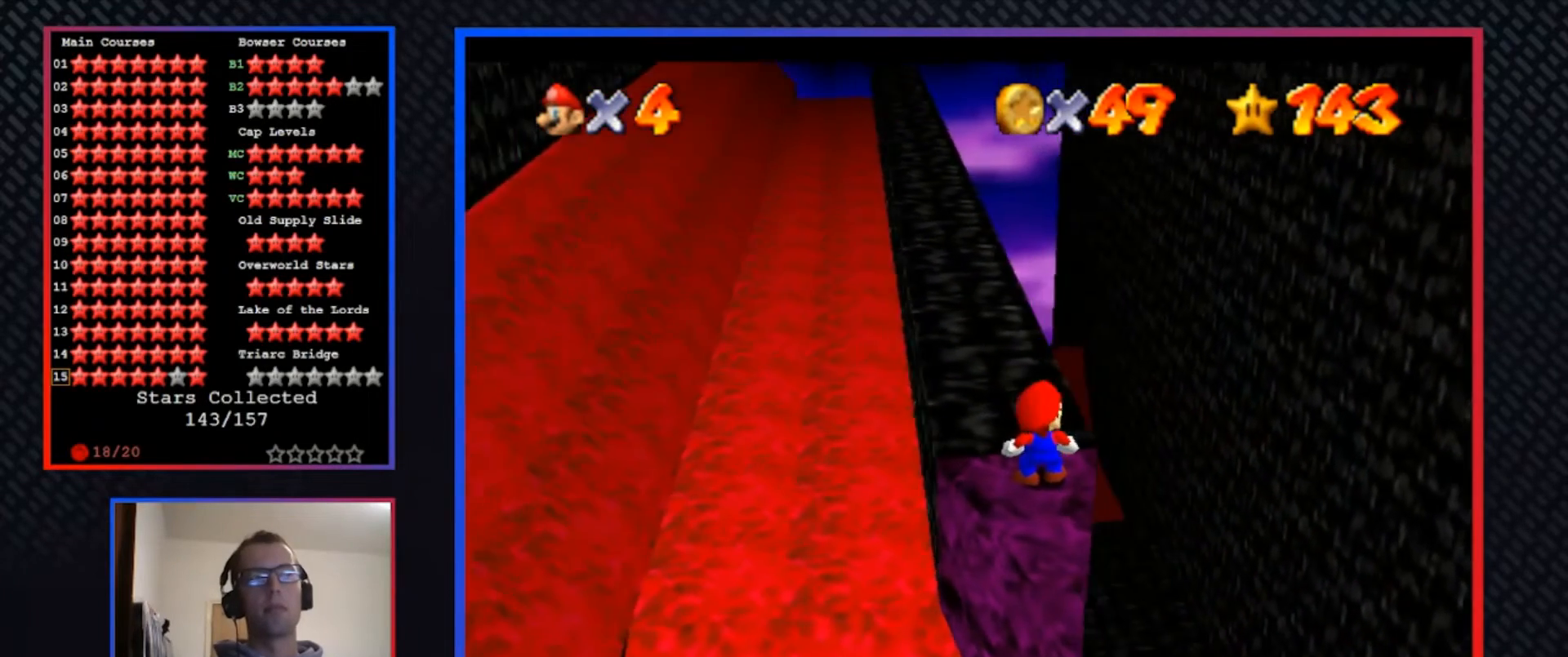
{"buttons": [], "left_stick": "center", "right_stick": "center", "events": [[200, "left_stick", "up"], [300, "left_stick", "center"]]}
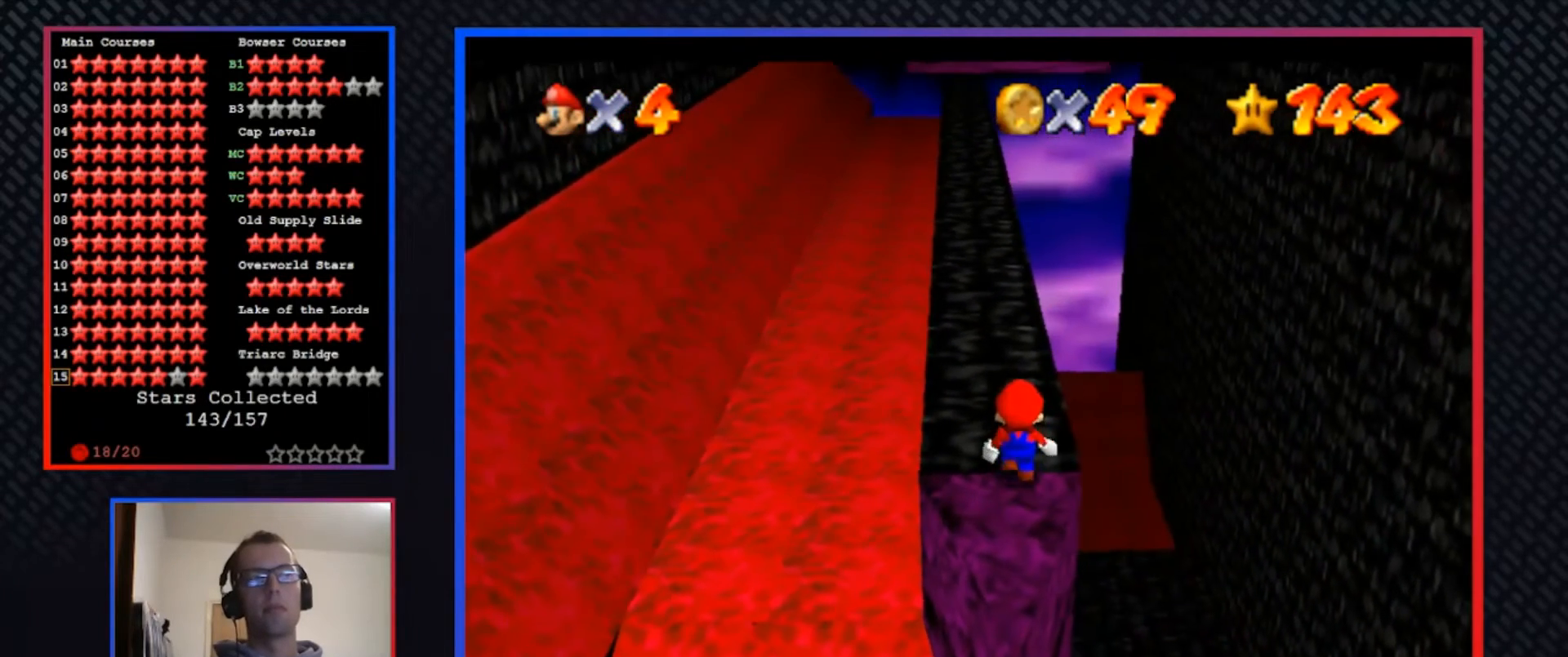
{"buttons": [], "left_stick": "down", "right_stick": "center", "events": [[200, "A", "down"], [300, "A", "up"], [333, "left_stick", "down"]]}
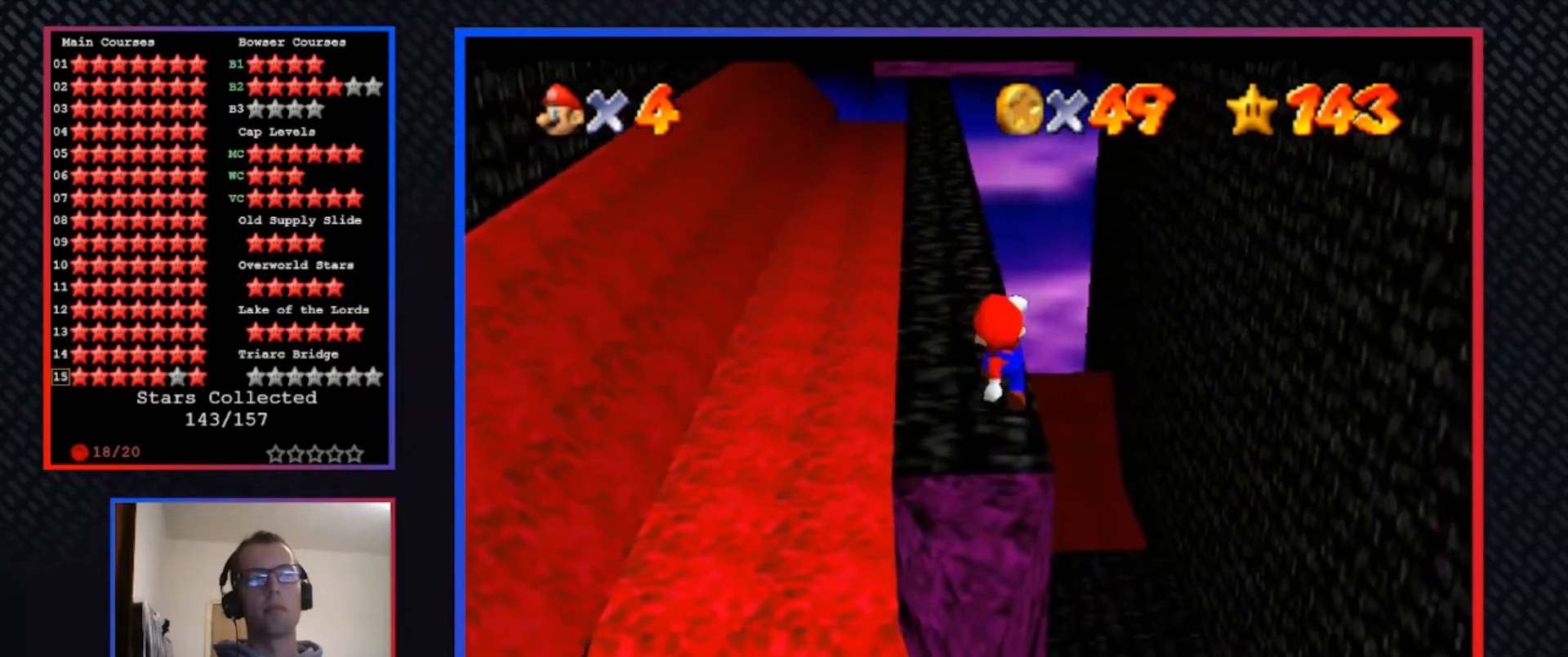
{"buttons": [], "left_stick": "center", "right_stick": "center", "events": [[67, "left_stick", "center"]]}
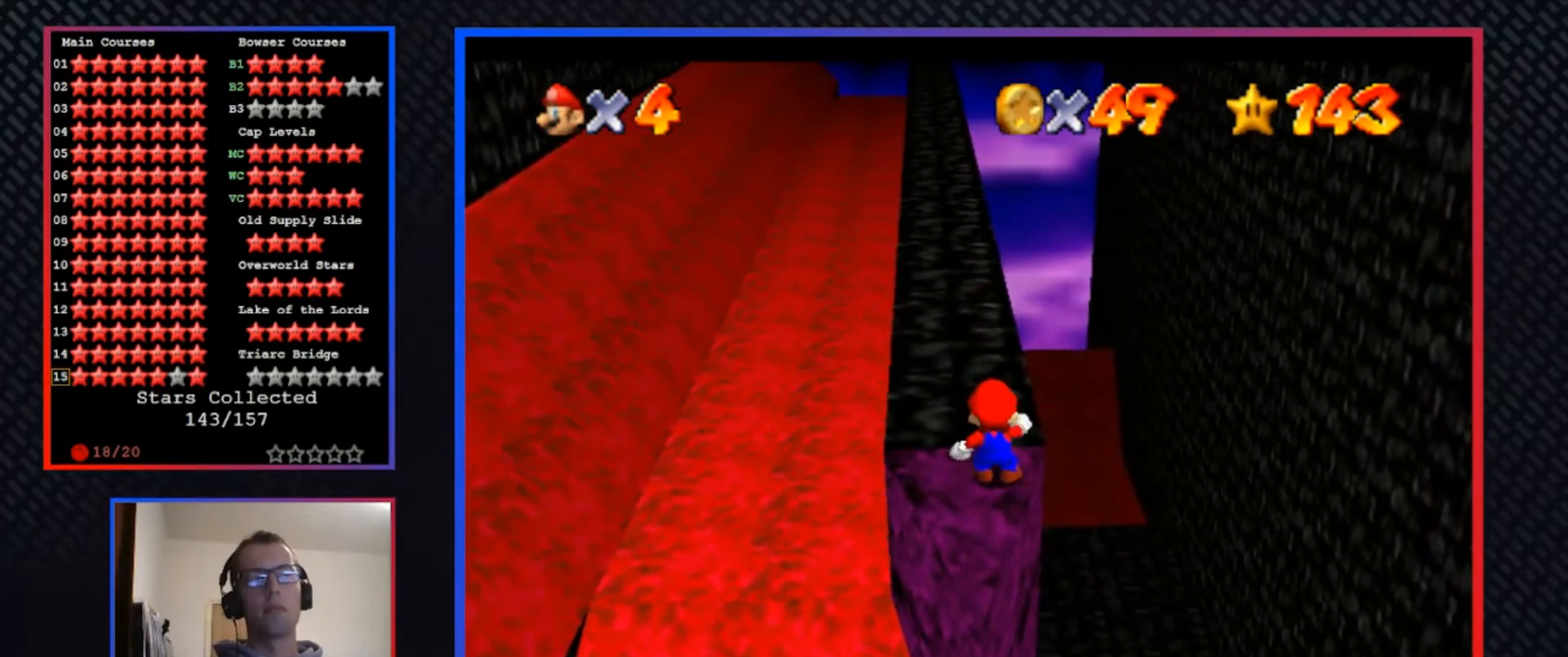
{"buttons": [], "left_stick": "down-right", "right_stick": "center", "events": [[267, "A", "down"], [433, "A", "up"], [500, "left_stick", "down-right"]]}
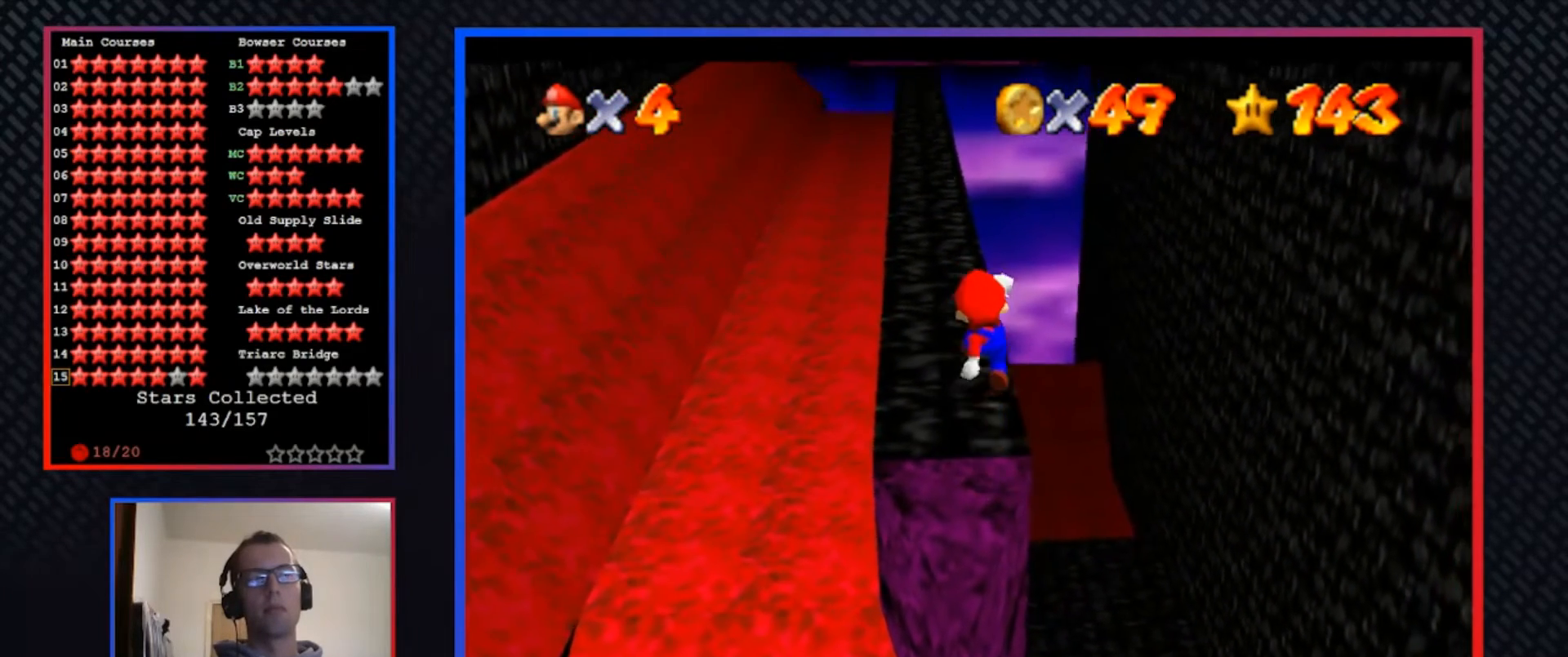
{"buttons": [], "left_stick": "center", "right_stick": "center", "events": [[67, "left_stick", "center"]]}
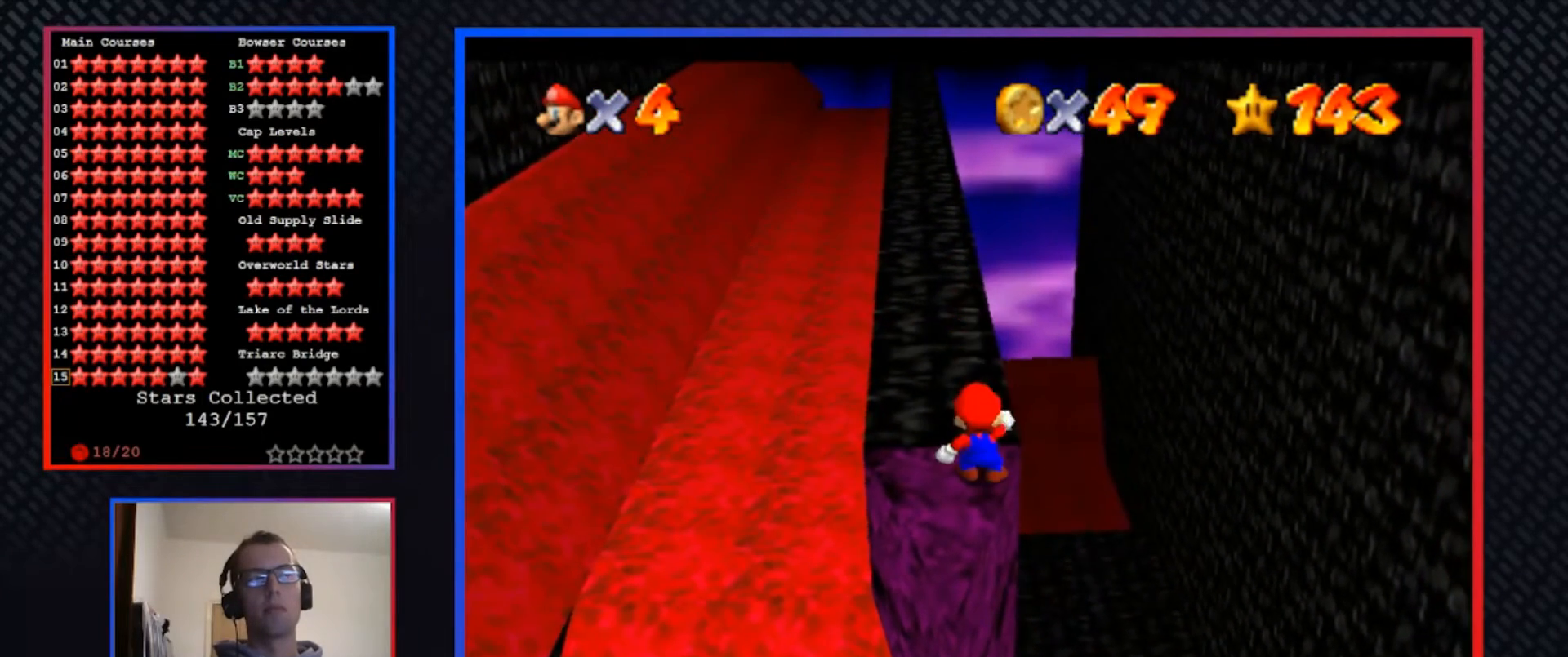
{"buttons": [], "left_stick": "up", "right_stick": "center", "events": [[300, "left_stick", "up-right"], [433, "left_stick", "up"]]}
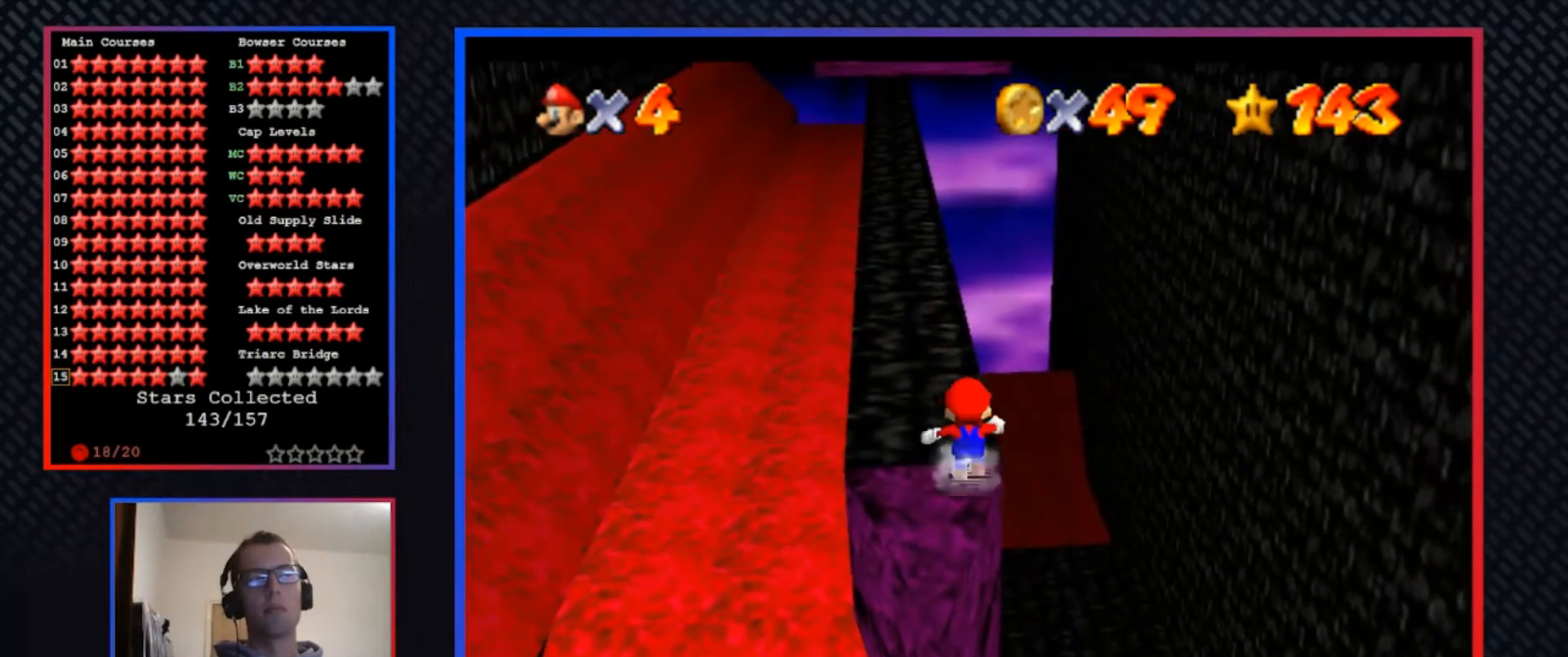
{"buttons": [], "left_stick": "up", "right_stick": "center"}
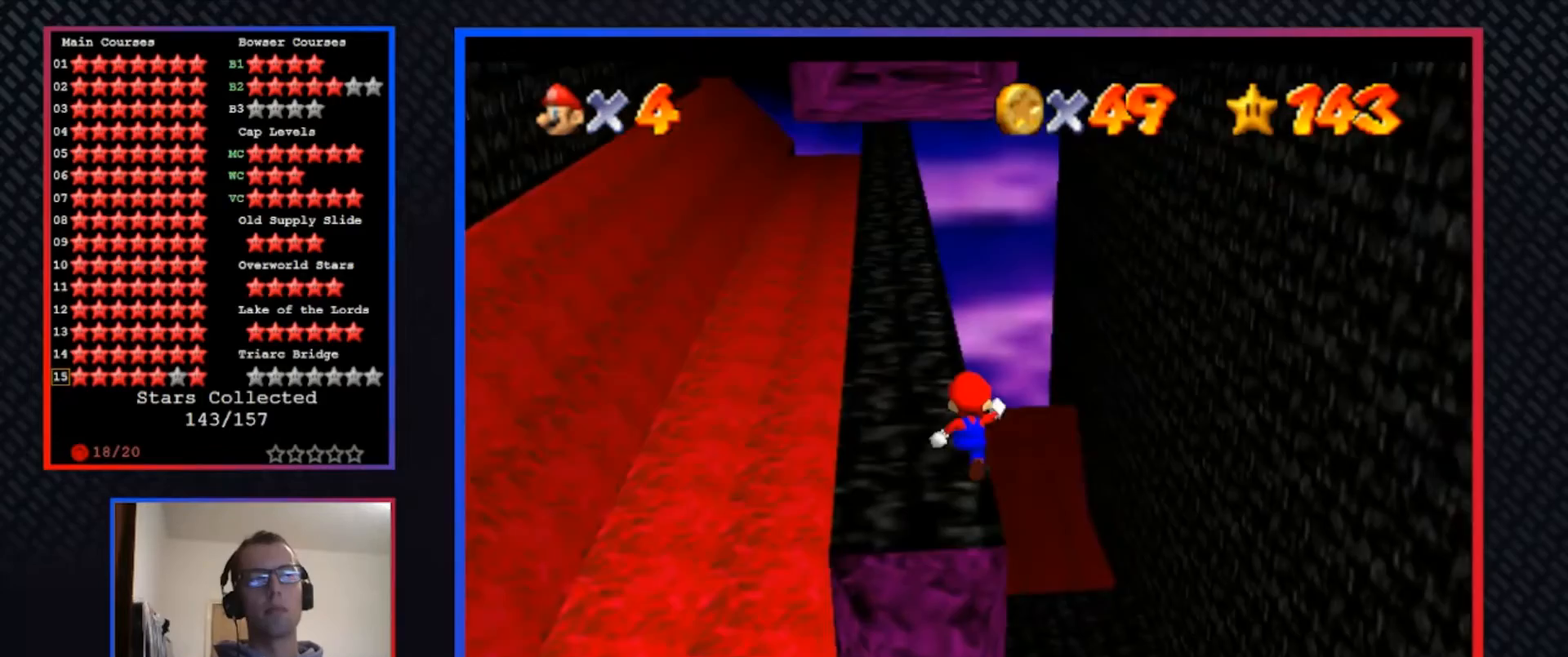
{"buttons": ["A", "L2", "L3"], "left_stick": "up-left", "right_stick": "center", "events": [[133, "left_stick", "up-left"], [300, "left_stick", "left"], [433, "L2", "down"], [467, "A", "down"], [467, "L3", "down"], [467, "left_stick", "up-left"]]}
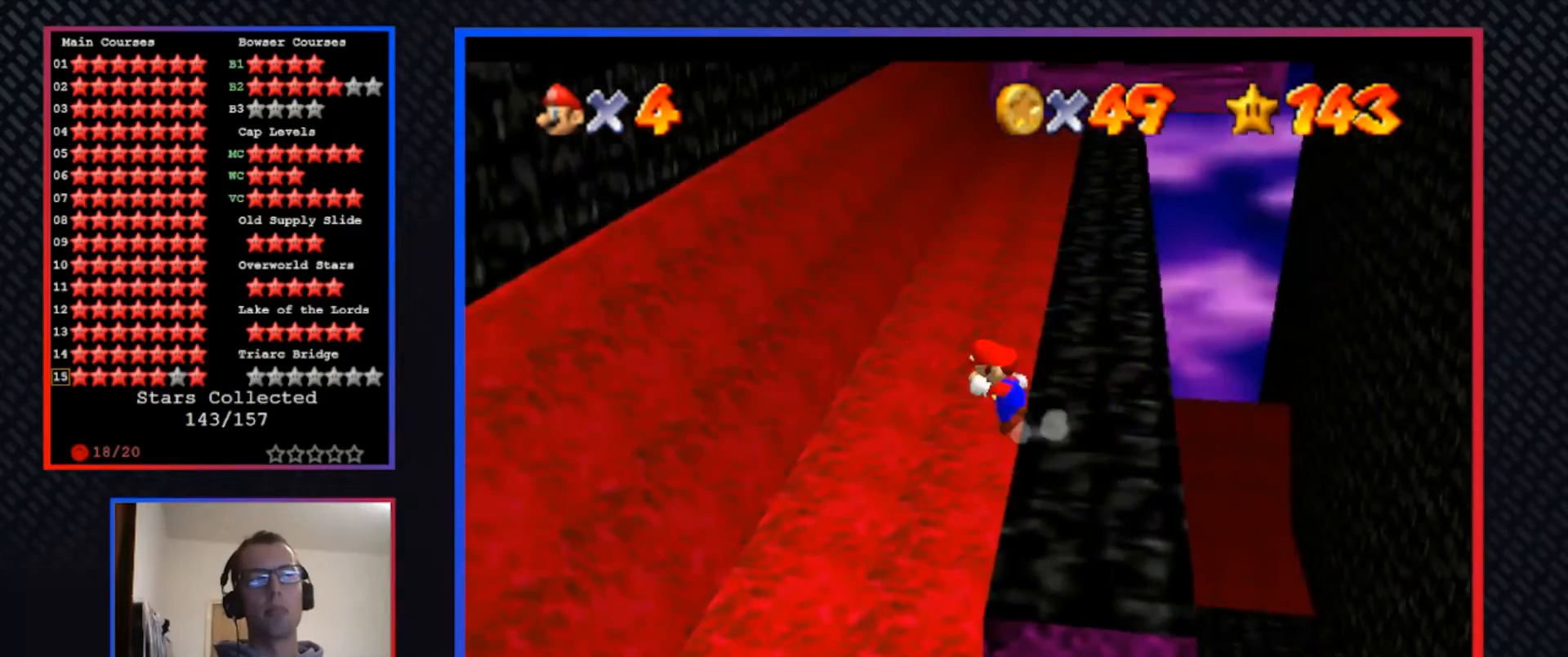
{"buttons": ["A"], "left_stick": "up-left", "right_stick": "center", "events": [[133, "L2", "up"], [200, "L3", "up"]]}
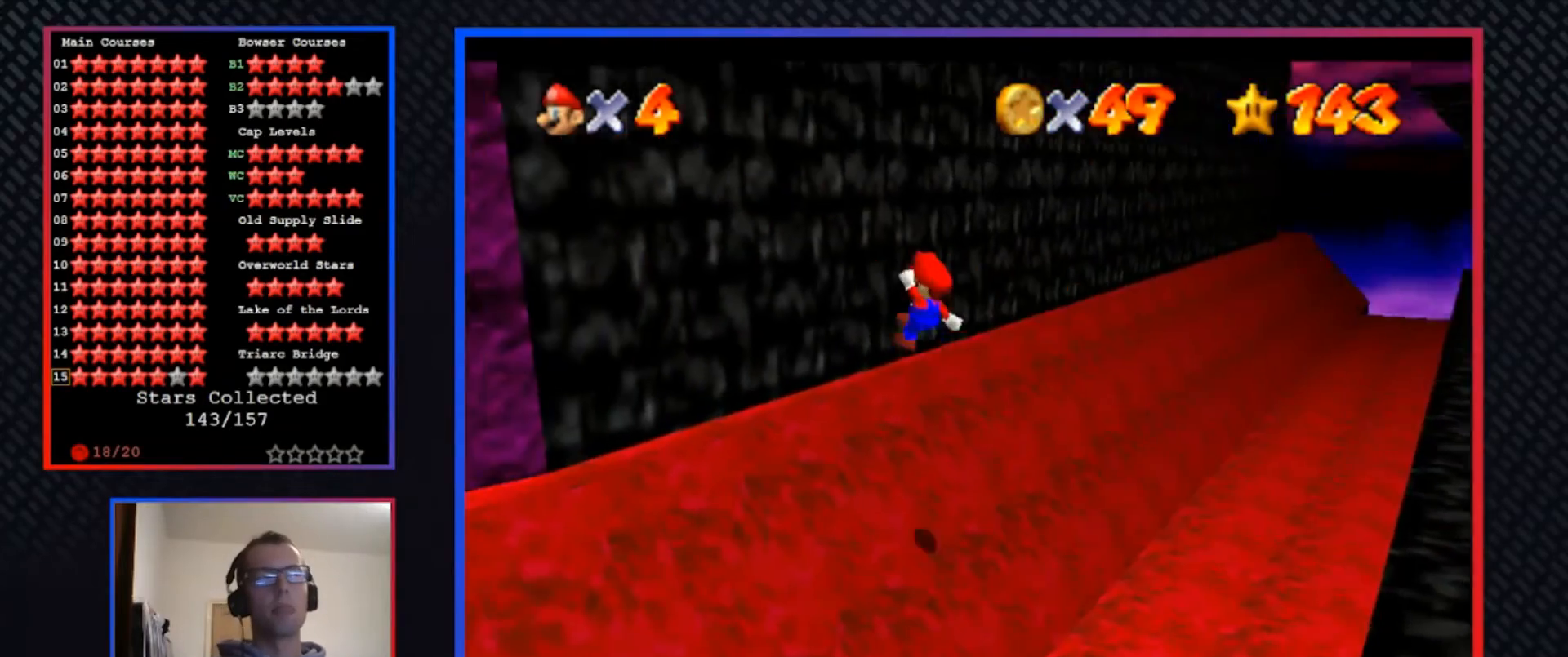
{"buttons": ["A", "L3"], "left_stick": "right", "right_stick": "center", "events": [[100, "A", "up"], [167, "left_stick", "center"], [233, "A", "down"], [233, "left_stick", "right"], [267, "L3", "down"]]}
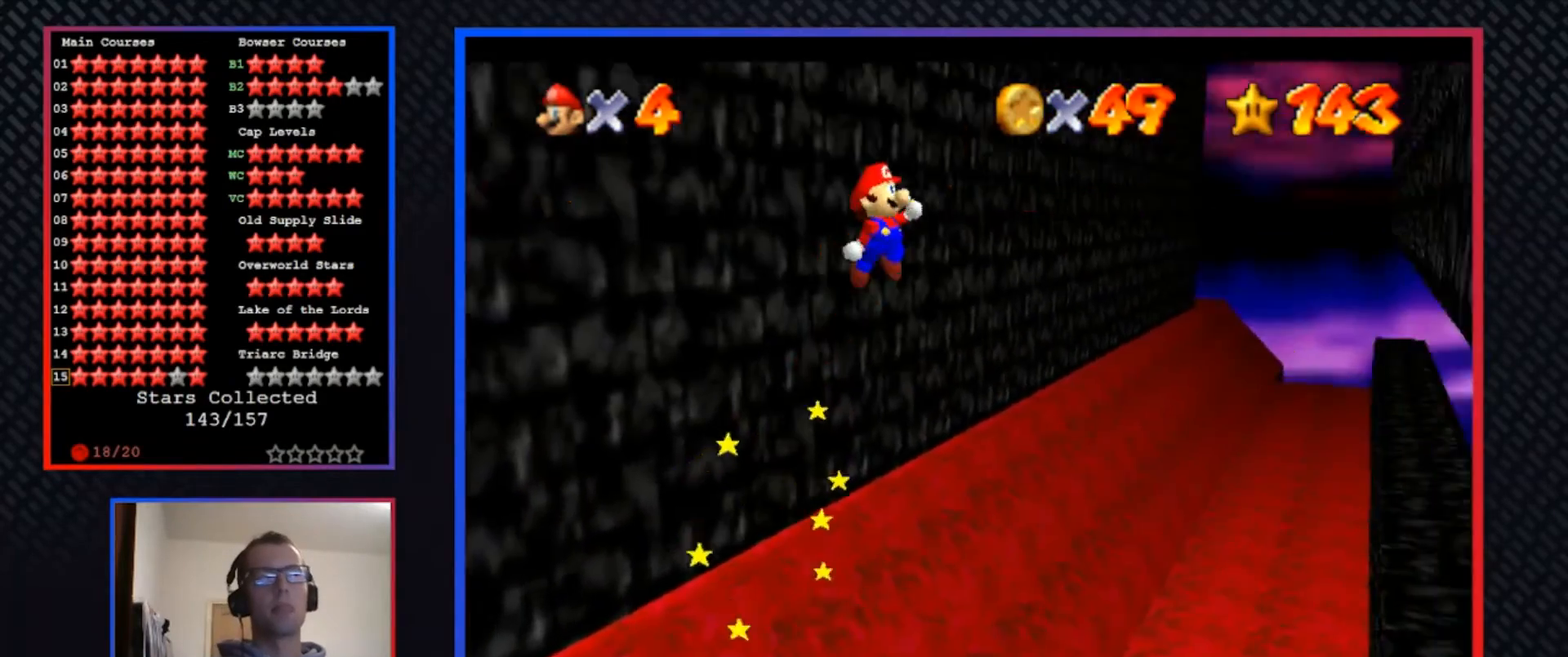
{"buttons": ["A"], "left_stick": "right", "right_stick": "center", "events": [[167, "L3", "up"]]}
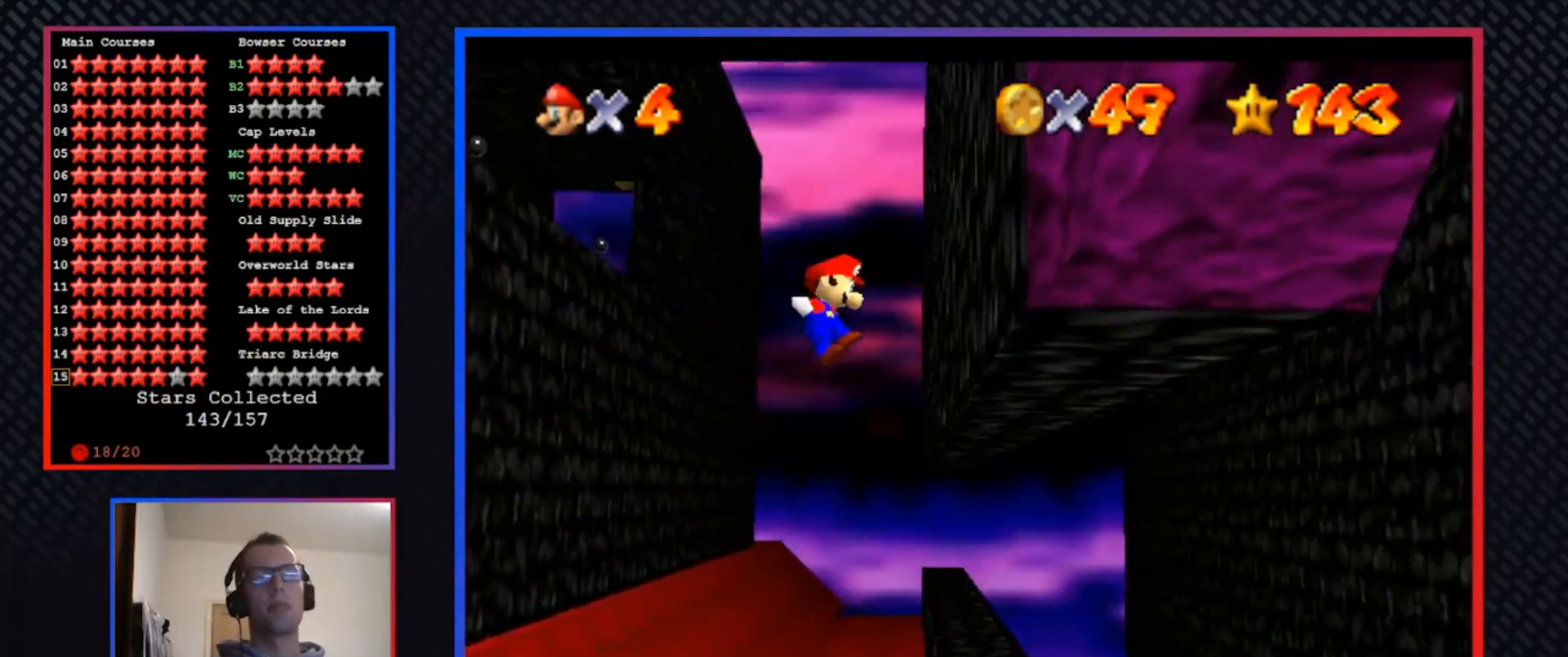
{"buttons": ["A"], "left_stick": "up-left", "right_stick": "center", "events": [[67, "A", "up"], [167, "A", "down"], [167, "left_stick", "up-left"]]}
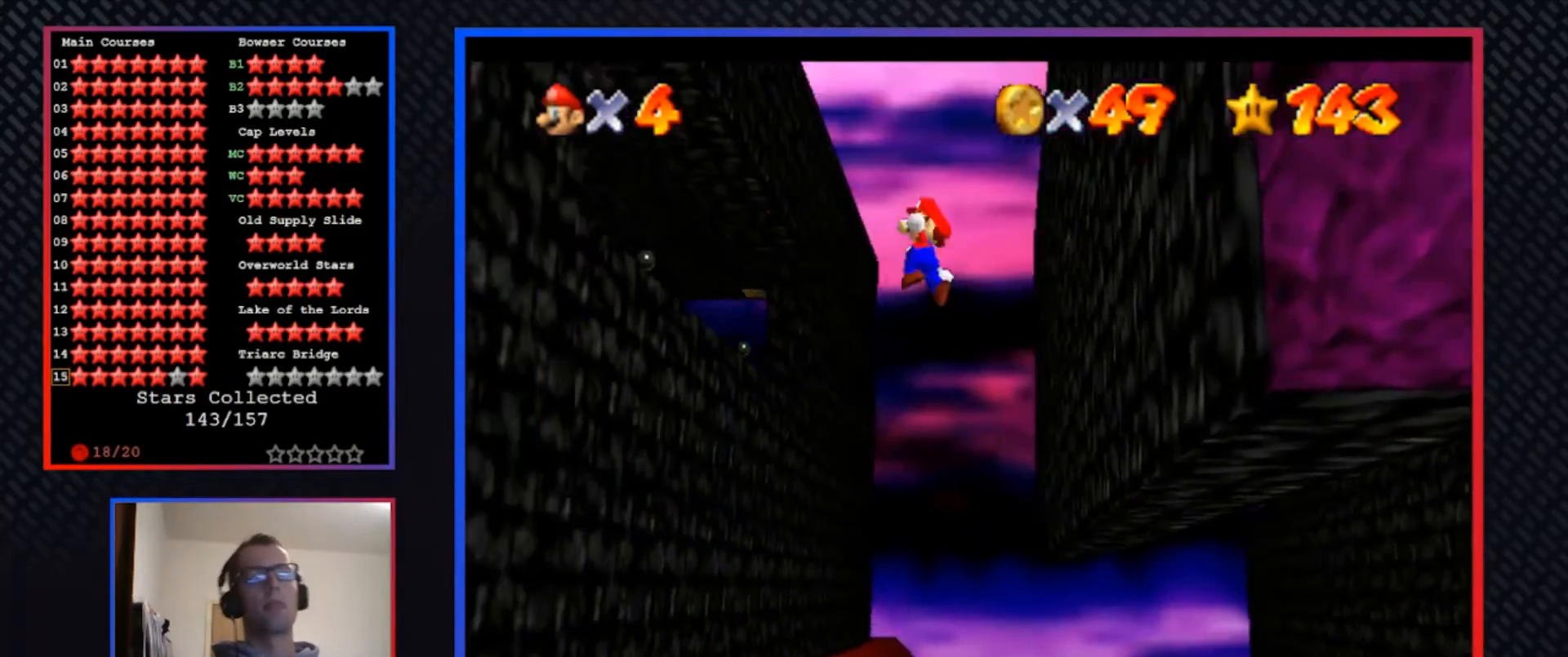
{"buttons": ["A"], "left_stick": "up-left", "right_stick": "center", "events": []}
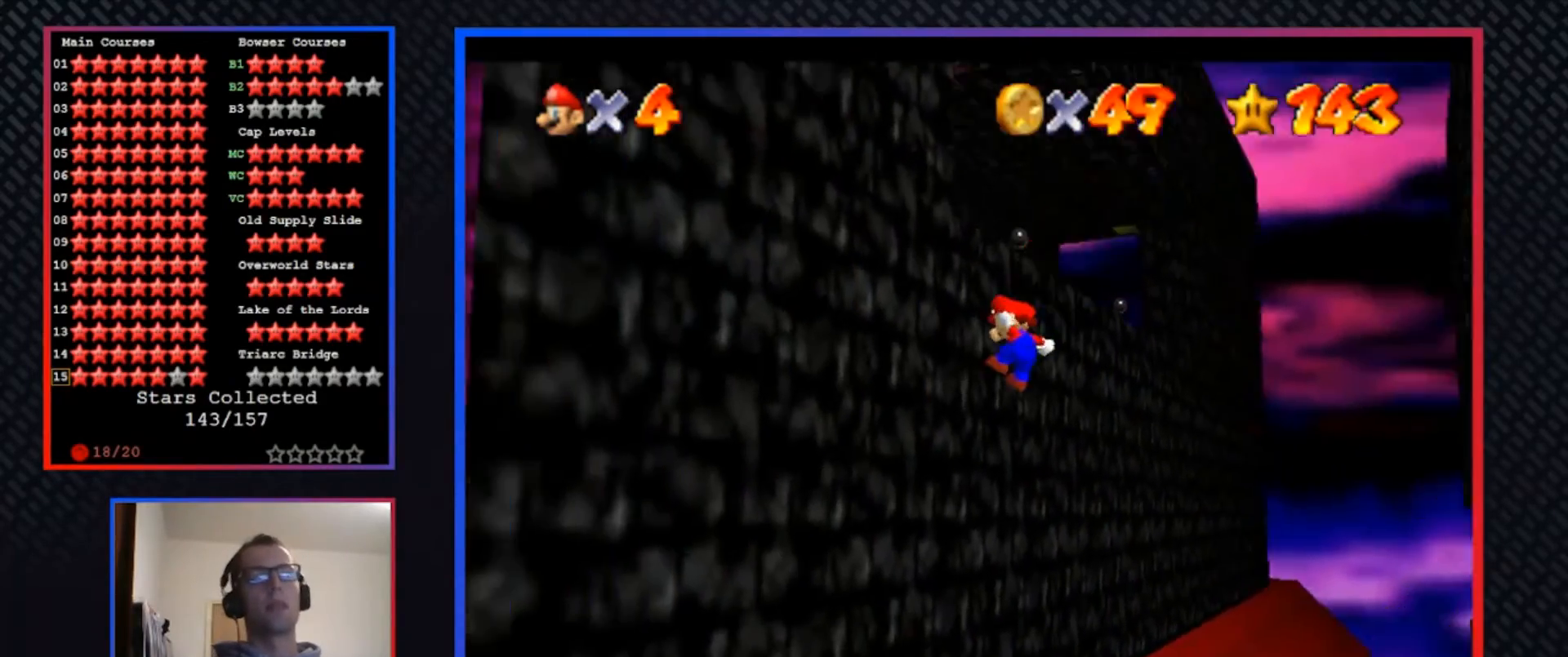
{"buttons": ["A"], "left_stick": "right", "right_stick": "center", "events": [[67, "A", "up"], [167, "left_stick", "right"], [200, "A", "down"]]}
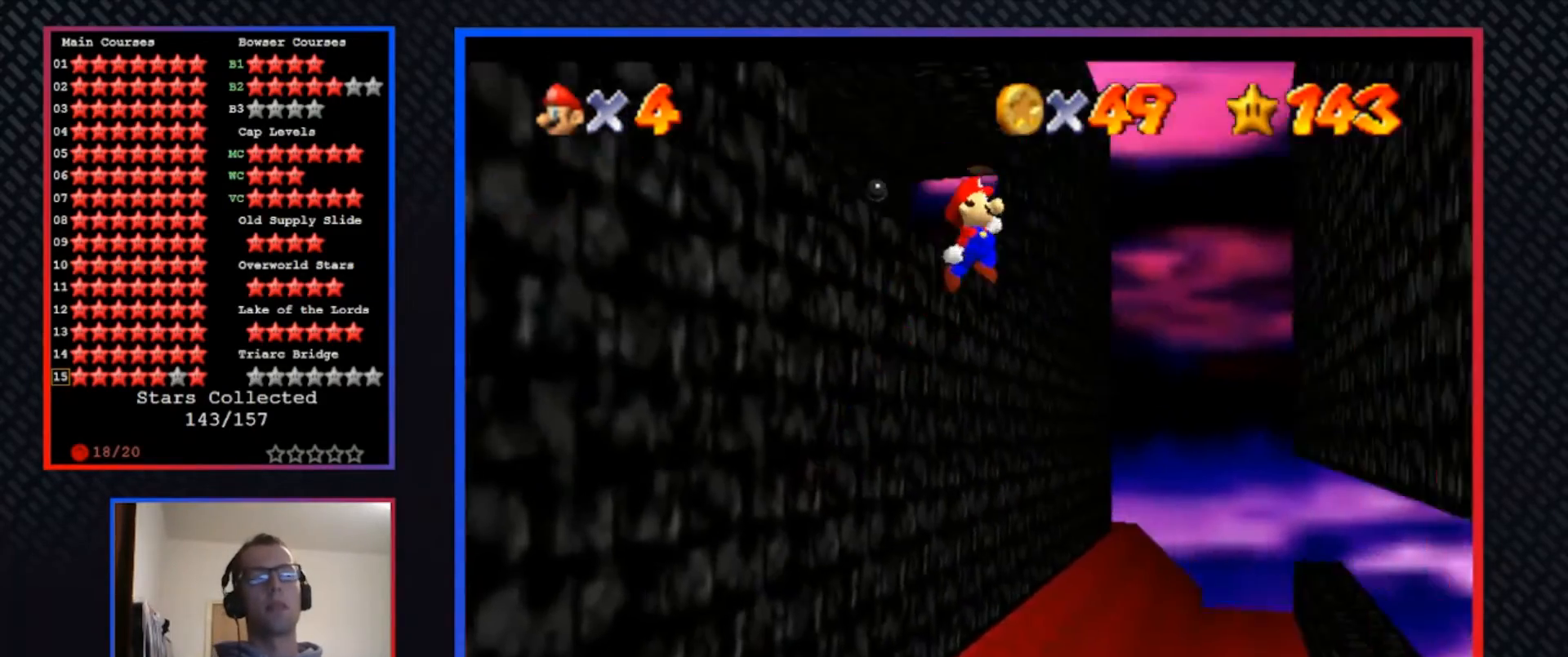
{"buttons": ["A"], "left_stick": "up-right", "right_stick": "center", "events": [[200, "left_stick", "up-right"]]}
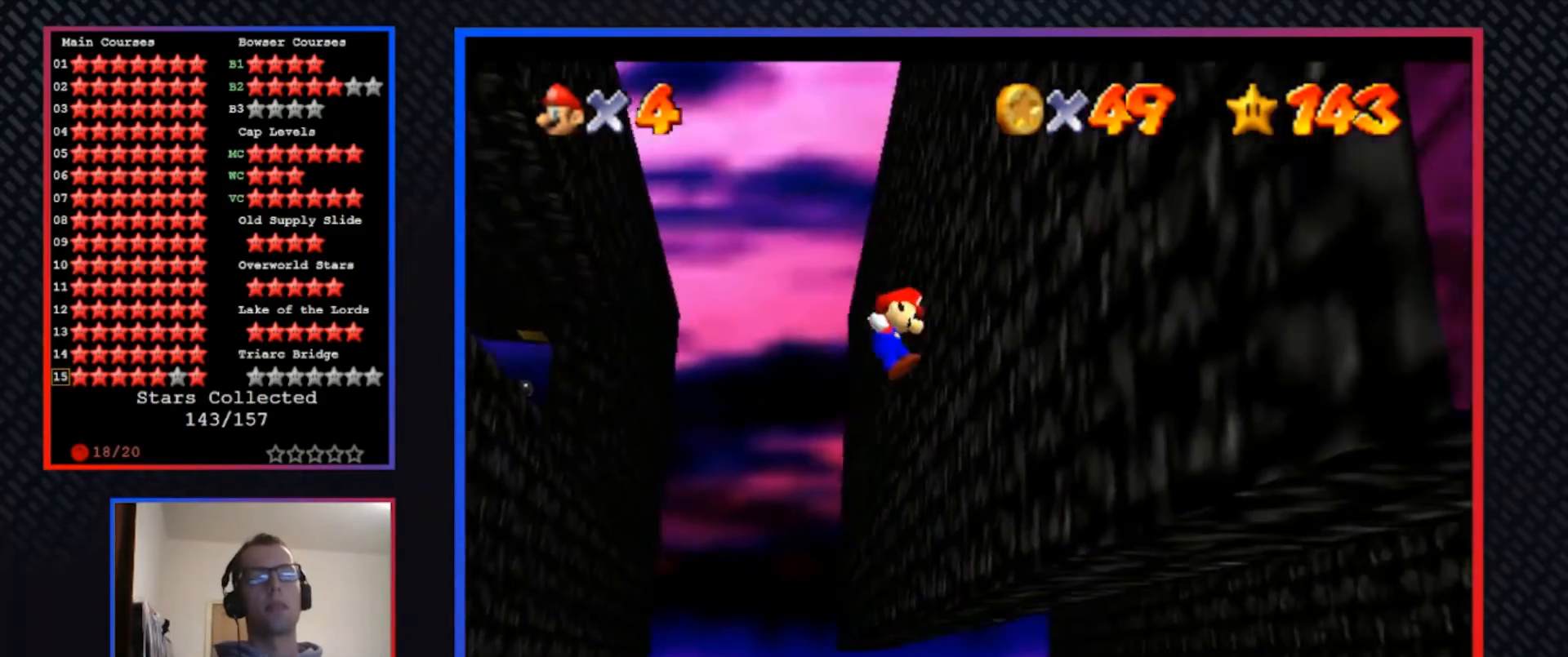
{"buttons": ["A"], "left_stick": "down-left", "right_stick": "center", "events": [[100, "A", "up"], [167, "left_stick", "down-left"], [200, "A", "down"]]}
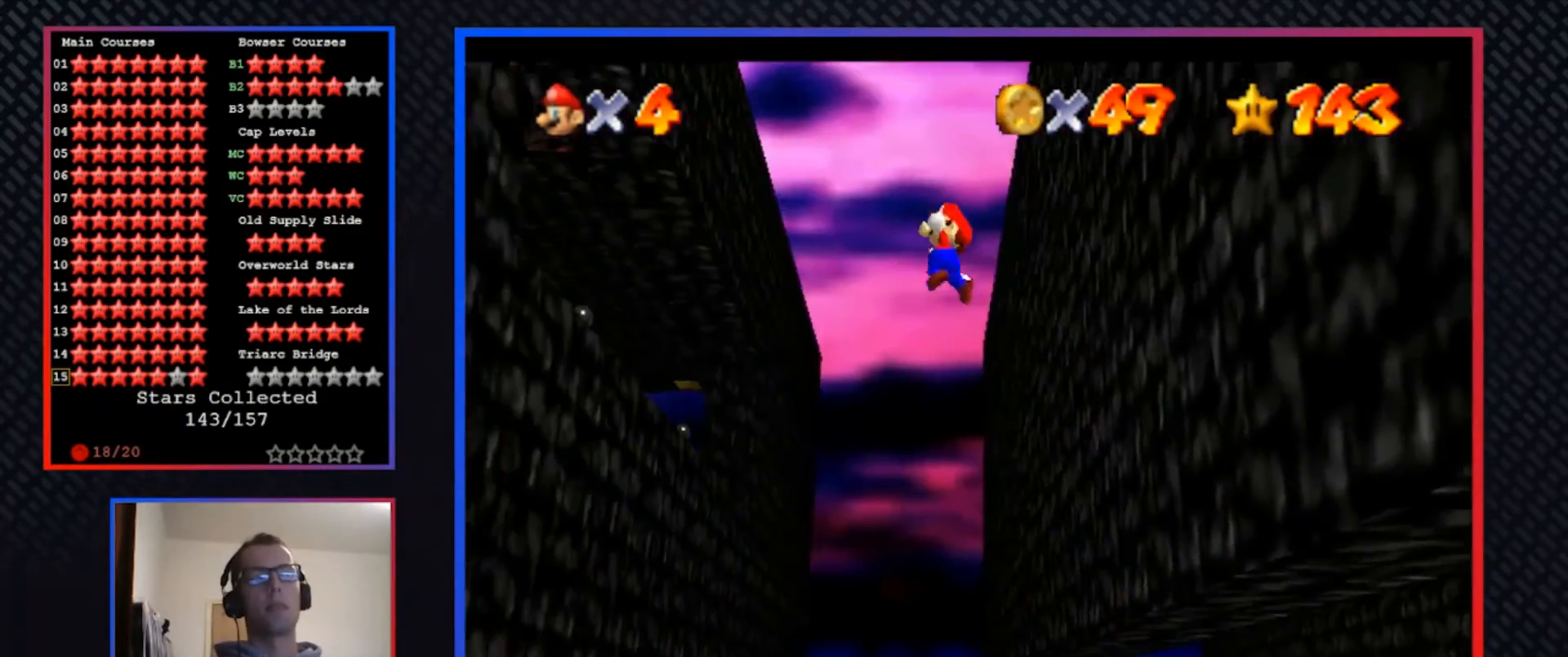
{"buttons": ["A"], "left_stick": "up-left", "right_stick": "center", "events": [[200, "left_stick", "left"], [367, "left_stick", "up-left"]]}
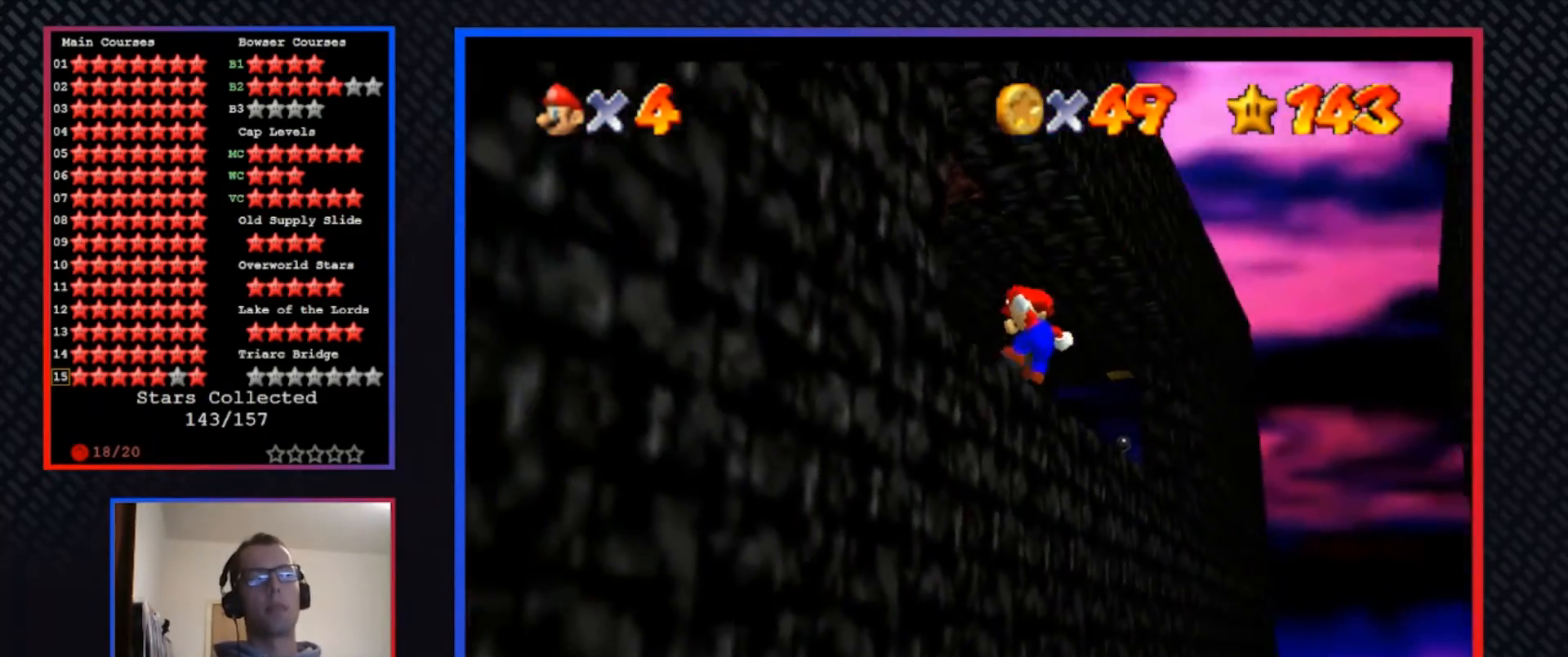
{"buttons": ["A"], "left_stick": "right", "right_stick": "center", "events": [[100, "A", "up"], [167, "left_stick", "right"], [200, "A", "down"]]}
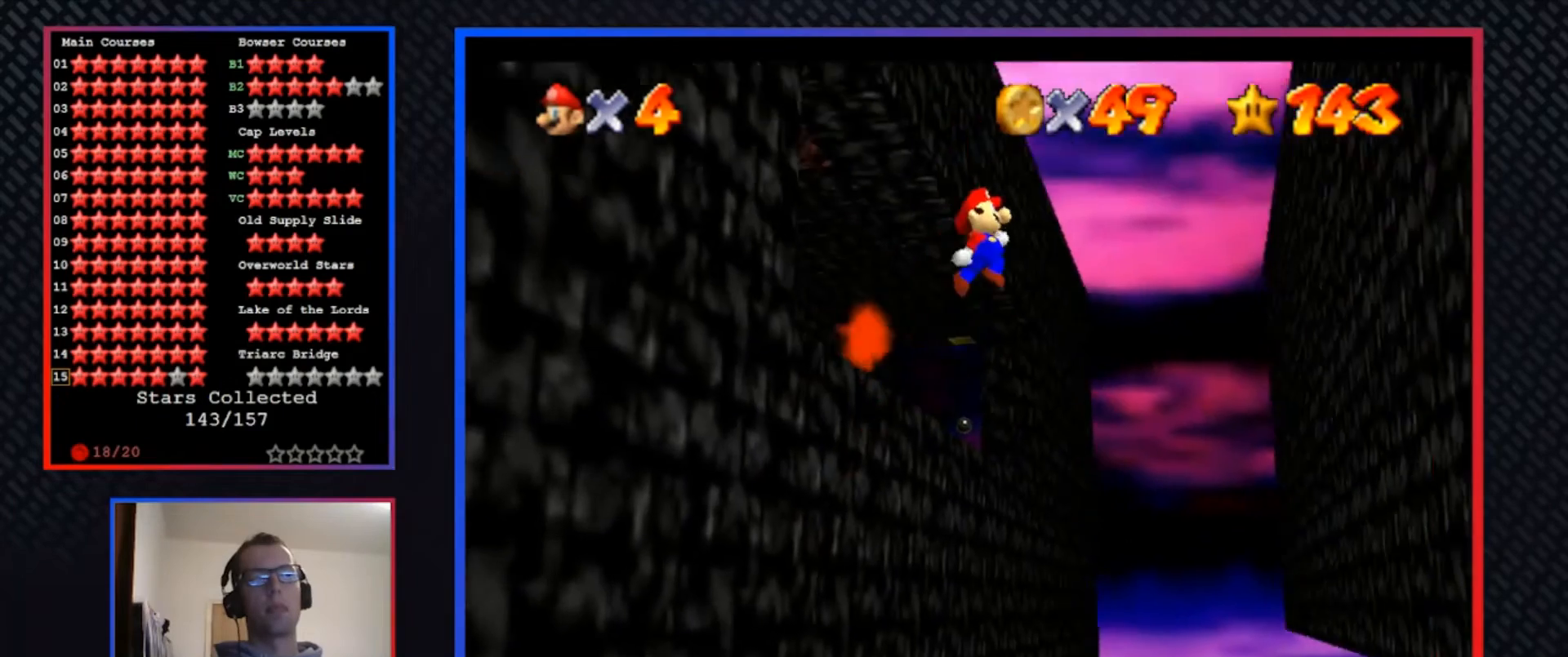
{"buttons": ["A"], "left_stick": "right", "right_stick": "center", "events": [[233, "left_stick", "up-right"], [367, "left_stick", "right"]]}
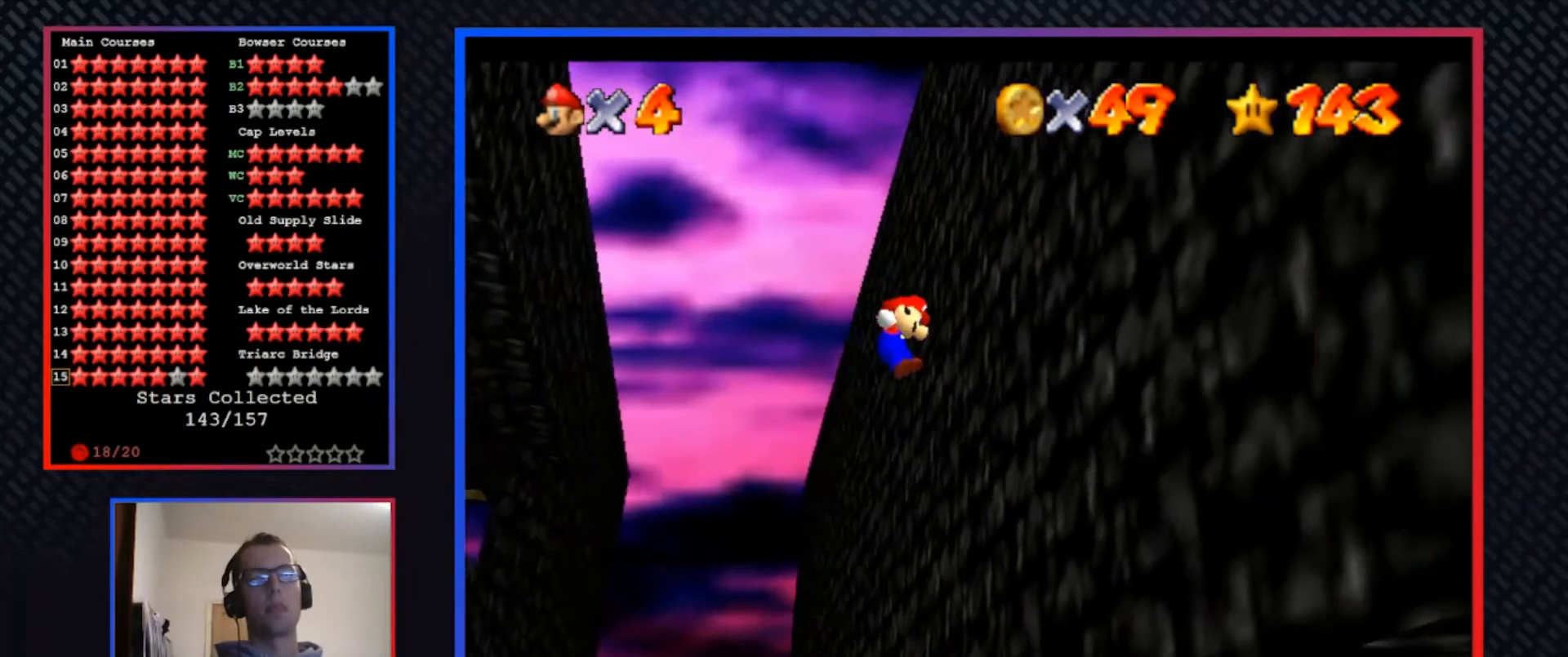
{"buttons": ["A"], "left_stick": "down-left", "right_stick": "center", "events": [[133, "A", "up"], [200, "left_stick", "down-left"], [267, "A", "down"]]}
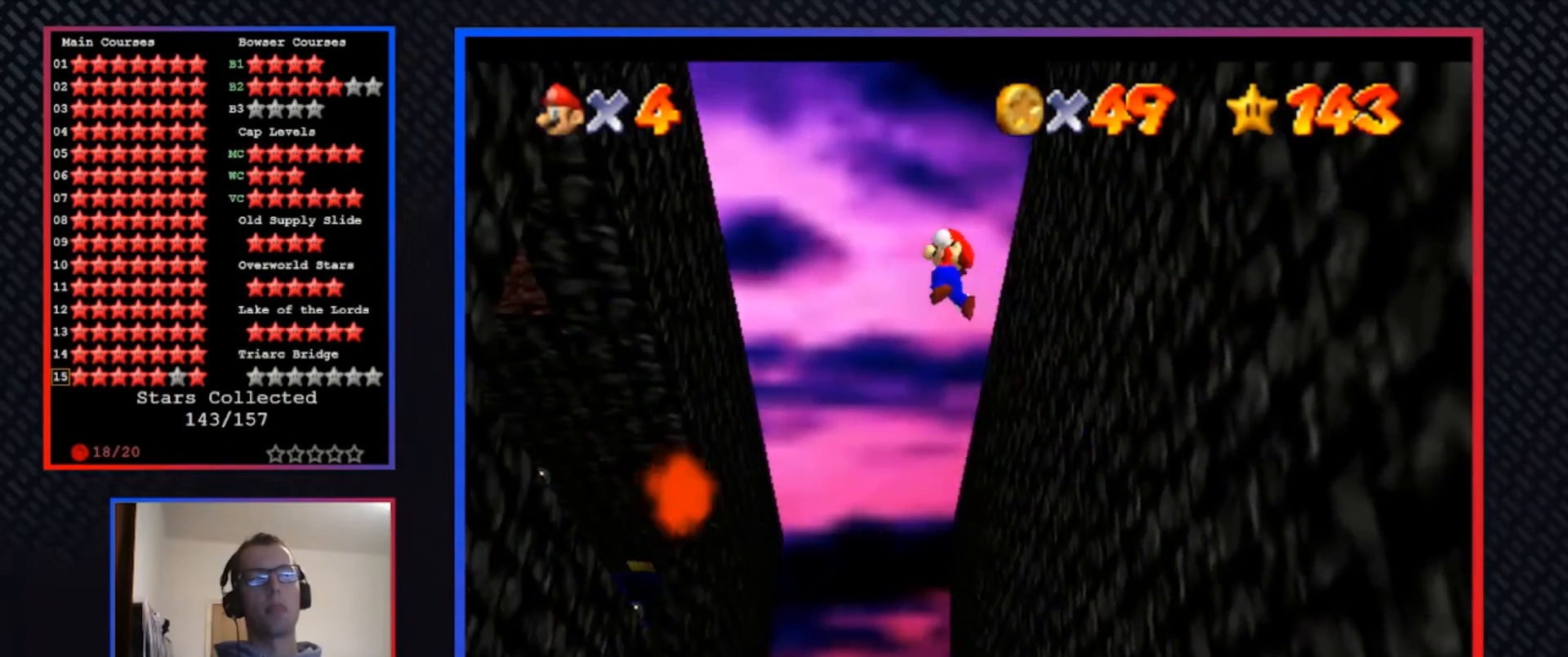
{"buttons": ["A"], "left_stick": "up", "right_stick": "center", "events": [[67, "left_stick", "up-left"], [400, "left_stick", "up"]]}
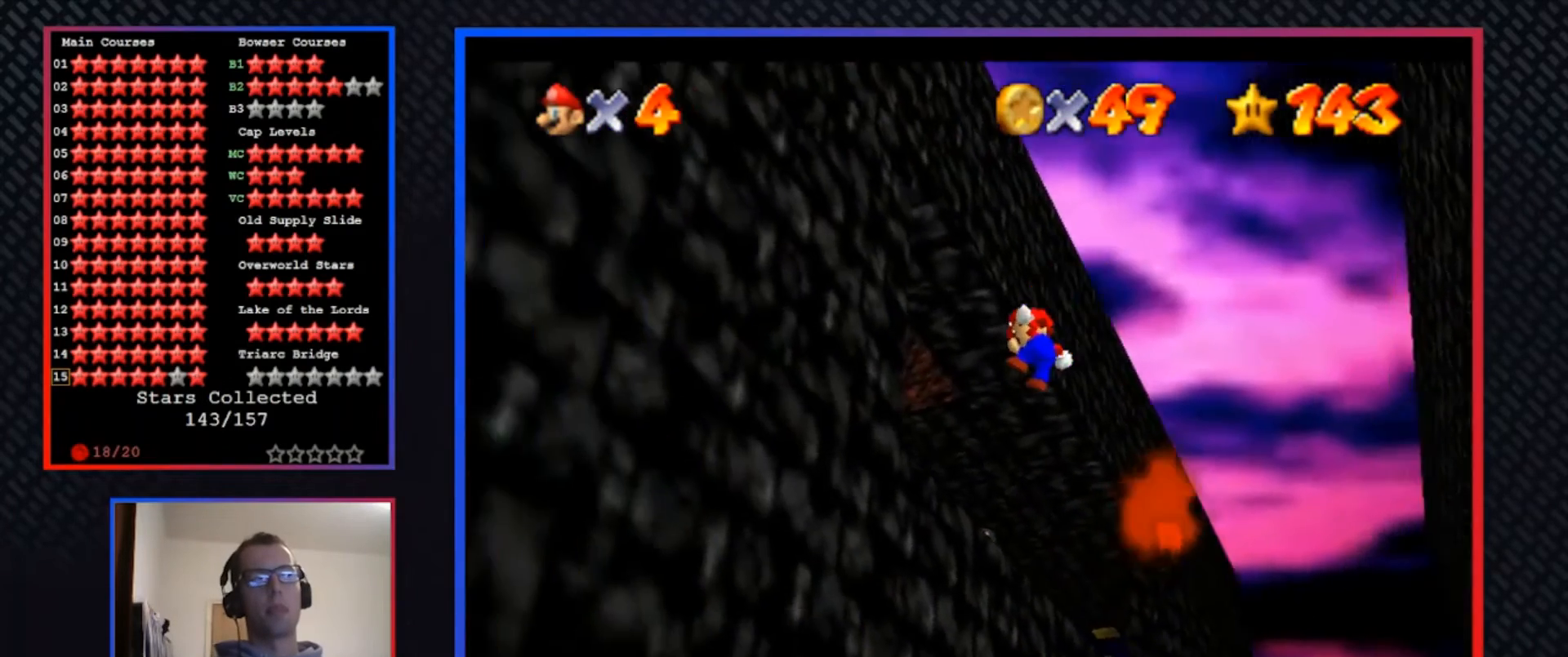
{"buttons": ["A"], "left_stick": "center", "right_stick": "center", "events": [[100, "A", "up"], [133, "left_stick", "up-left"], [333, "A", "down"], [400, "left_stick", "center"]]}
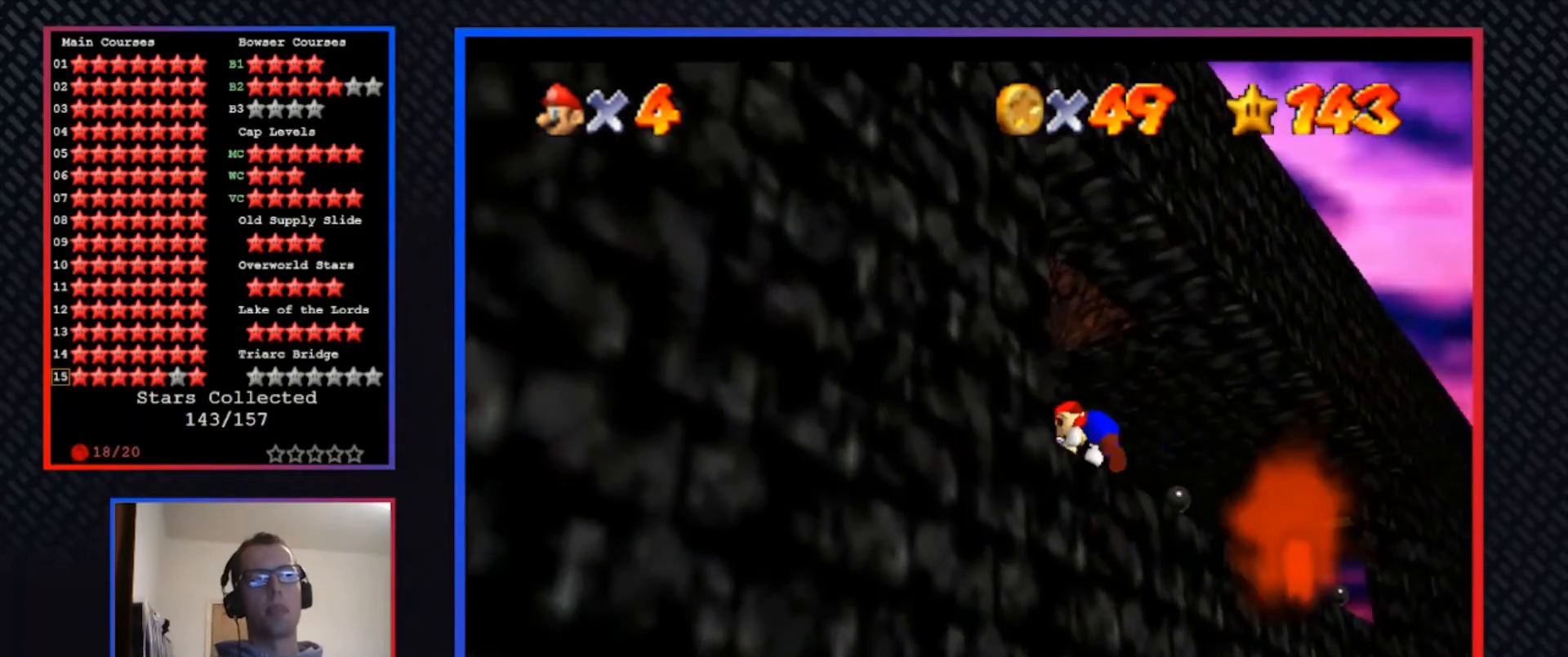
{"buttons": [], "left_stick": "center", "right_stick": "center", "events": [[33, "A", "up"]]}
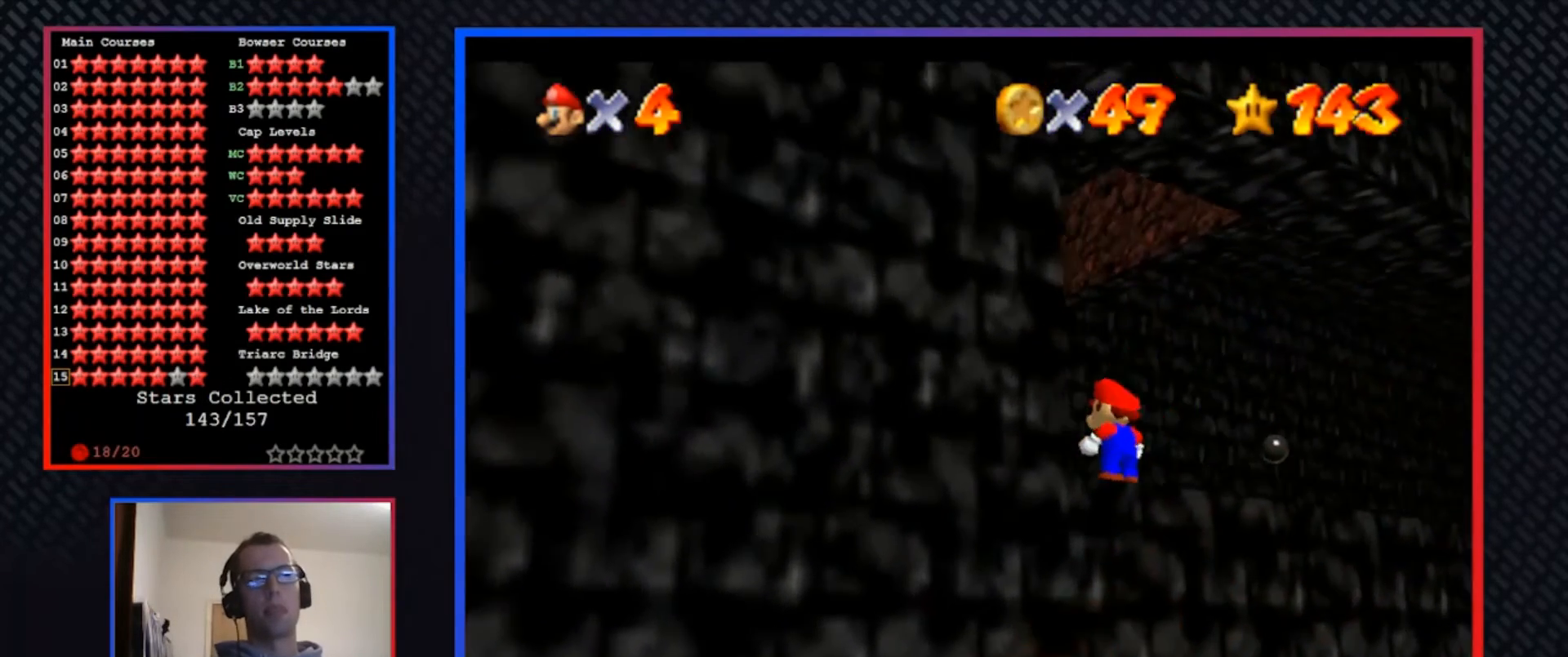
{"buttons": [], "left_stick": "center", "right_stick": "center", "events": [[33, "START", "down"], [200, "START", "up"]]}
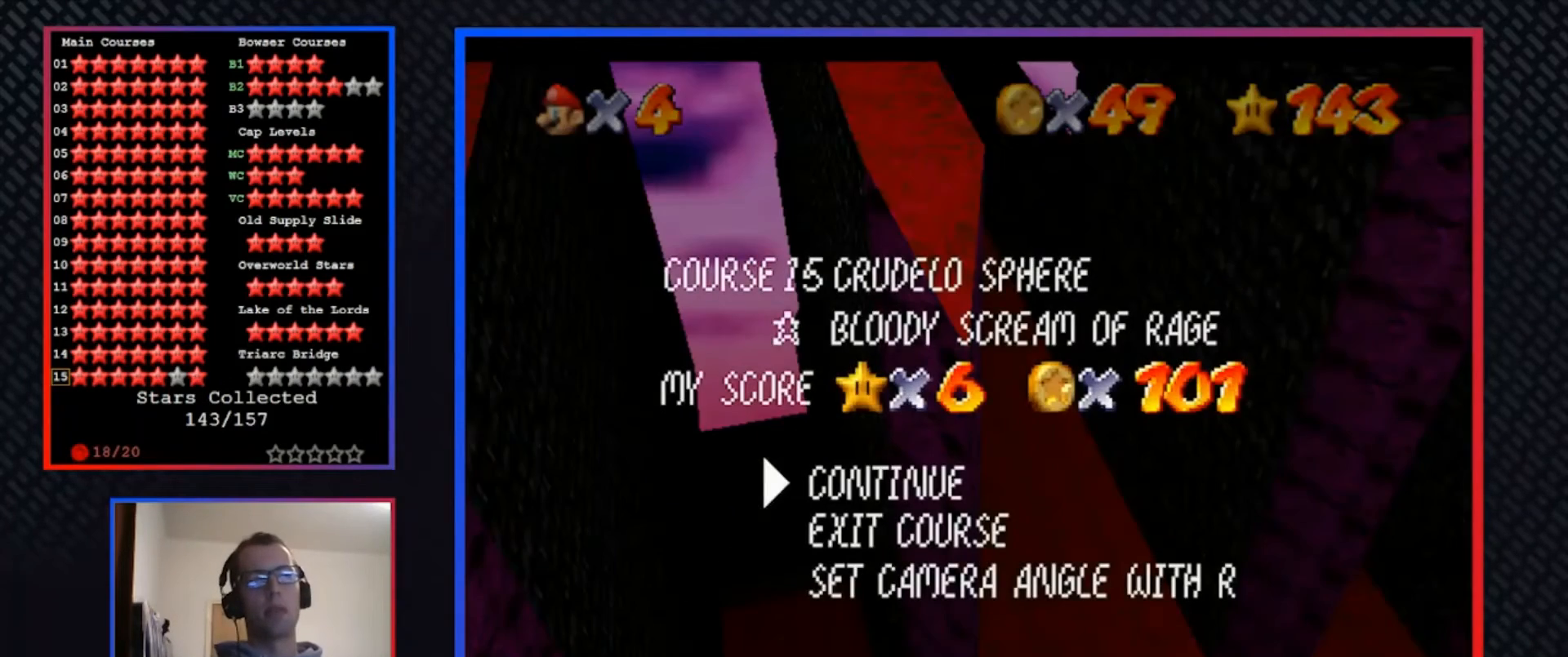
{"buttons": [], "left_stick": "center", "right_stick": "center", "events": []}